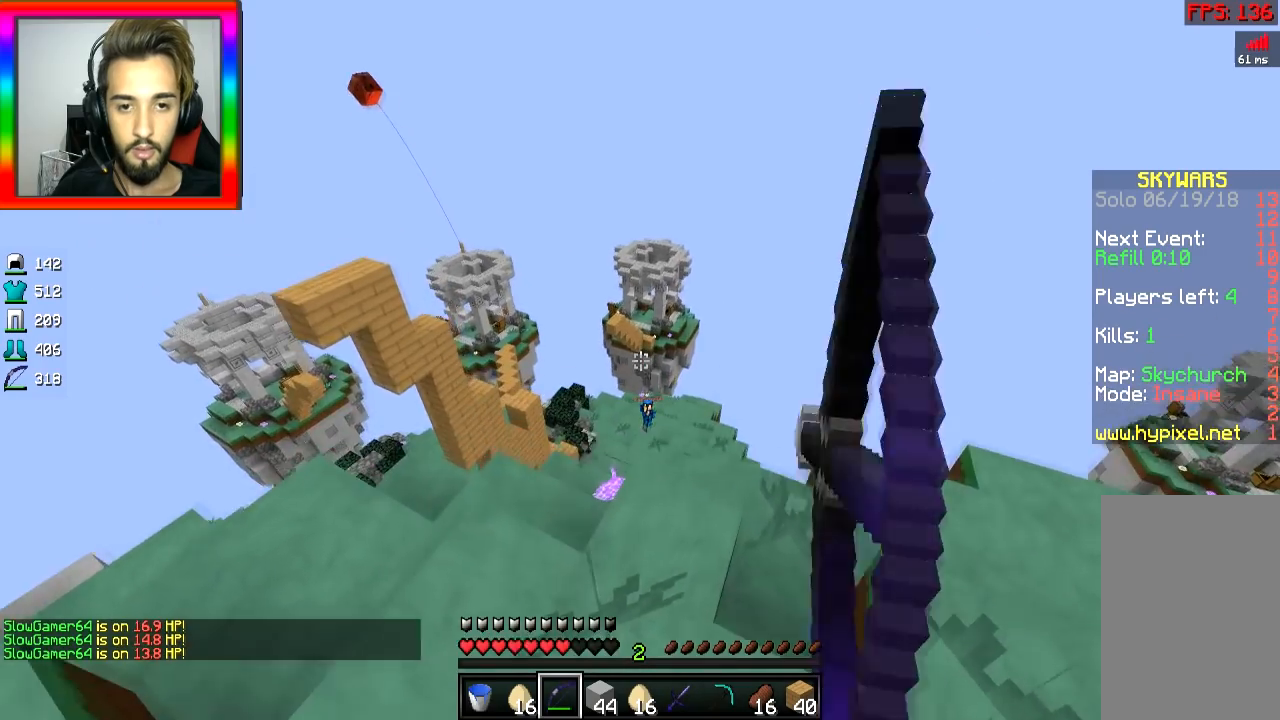
Gameplay with keyboard and mouse; each line is a JSON object with the keys and mouse buttons held at the frame after it. "events" lists presses ("down") and releases ("up") of "a", "d", "s", "space", "w", "mouse_left" and "mouse_right" between this image and that frame as [ms after this image, input, new state], when the widget could be followed in between. "mouse_left", "mouse_right" = the "left", "right" buttons of the "mouse" list. No other keys are recorded. Fast repeated clicks can show as one long hold. Mouse movement is not recorded.
{"keys": ["d"], "mouse": ["left", "right"], "events": [[484, "w", "up"]]}
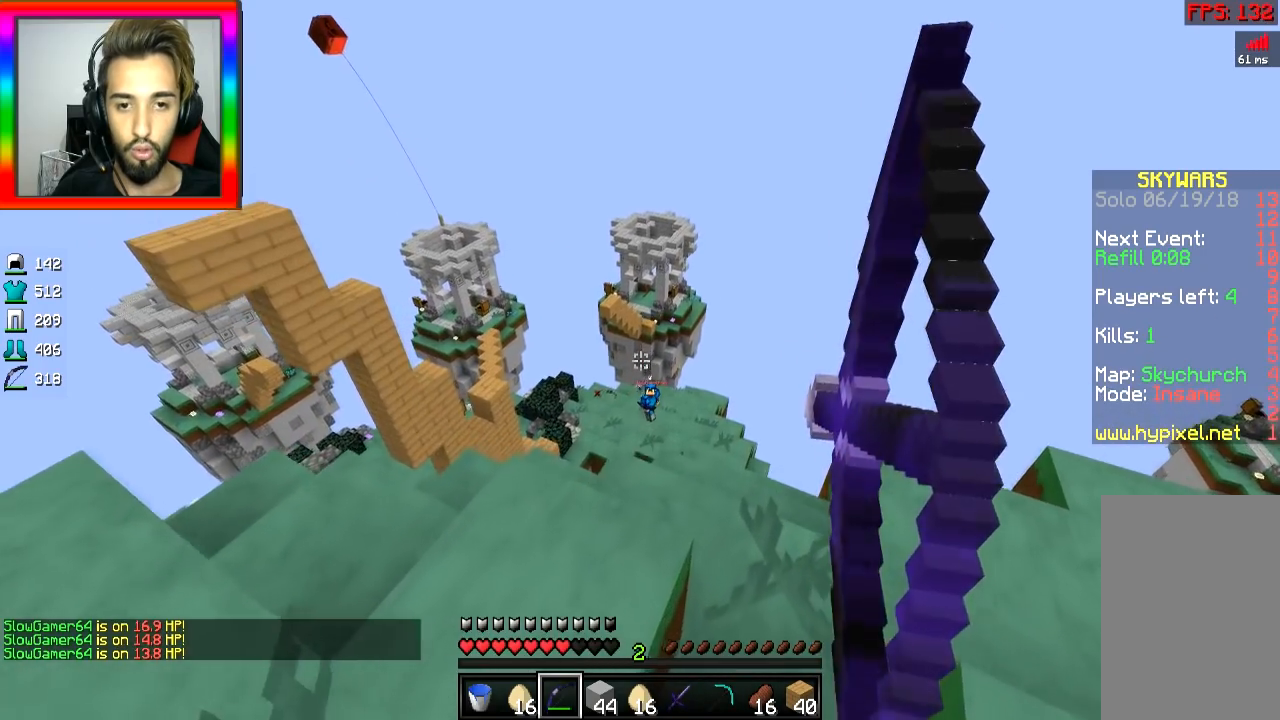
{"keys": ["a"], "mouse": ["left", "right"], "events": [[133, "a", "down"], [183, "d", "up"], [283, "mouse_left", "up"], [283, "mouse_right", "up"], [333, "mouse_left", "down"], [333, "mouse_right", "down"]]}
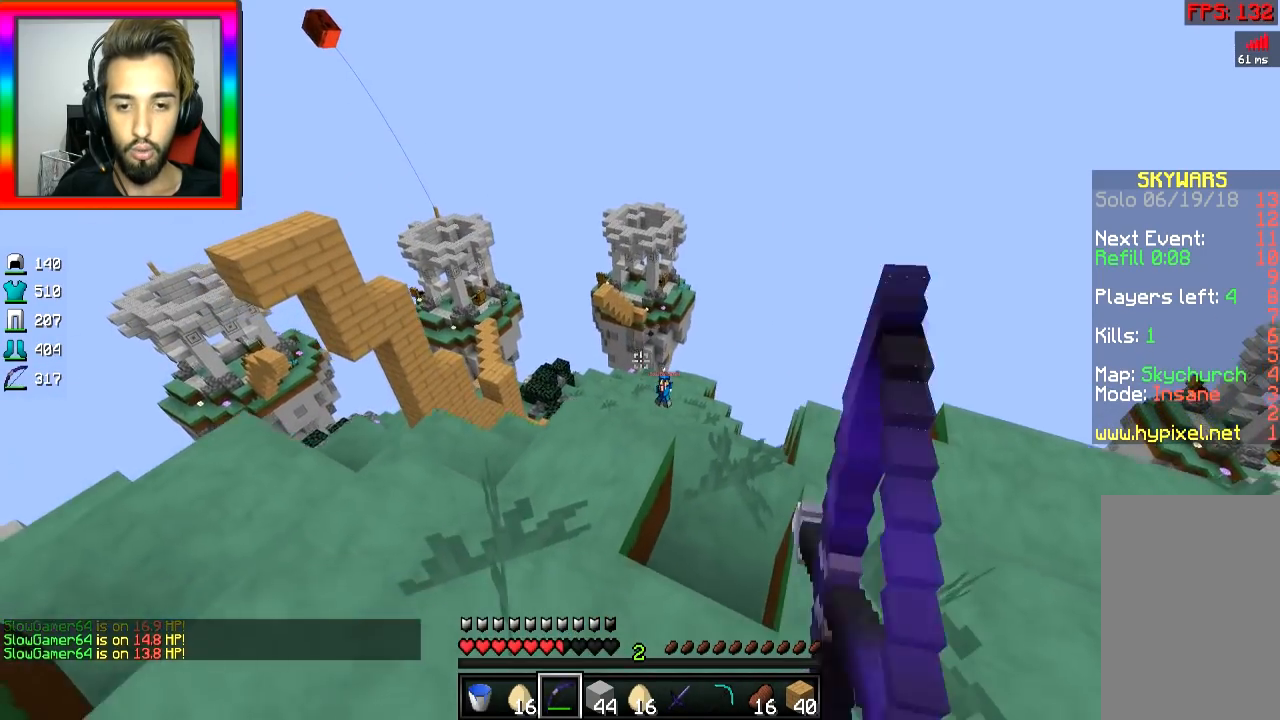
{"keys": ["a", "w"], "mouse": ["left", "right"], "events": [[34, "w", "down"]]}
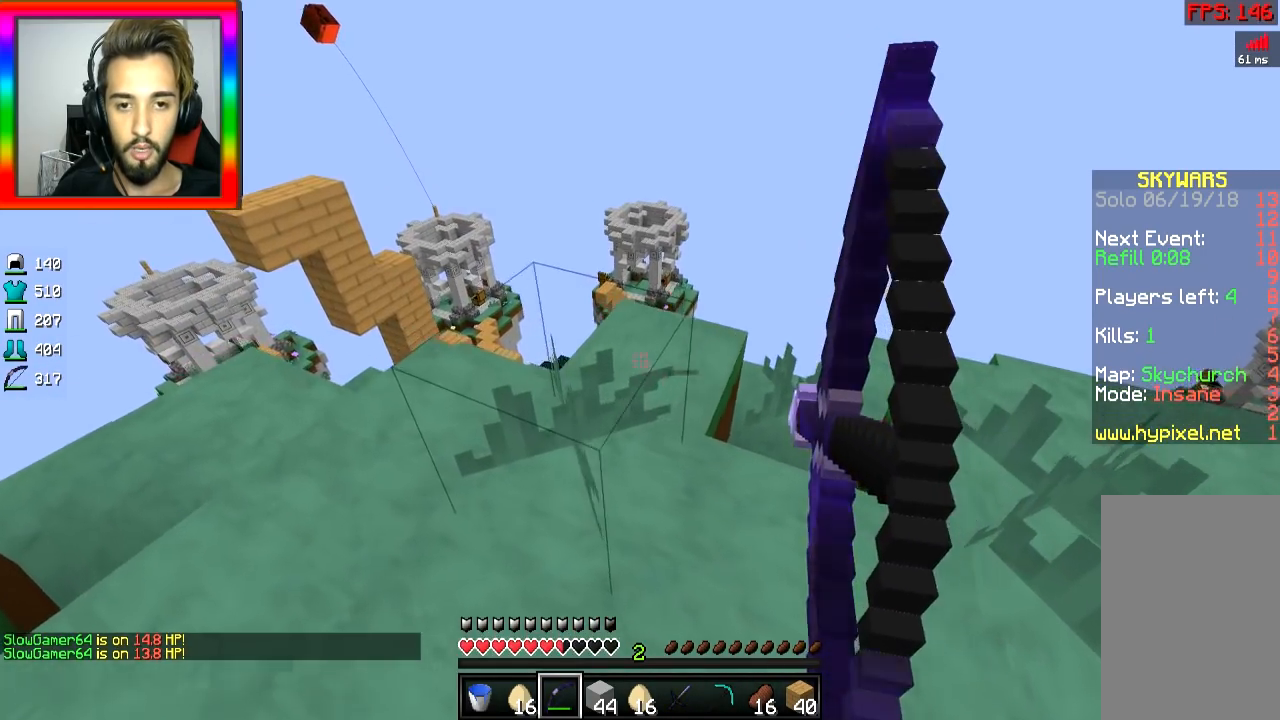
{"keys": ["a", "w"], "mouse": ["left", "right"], "events": [[33, "space", "down"], [183, "space", "up"], [233, "mouse_right", "up"], [283, "mouse_right", "down"]]}
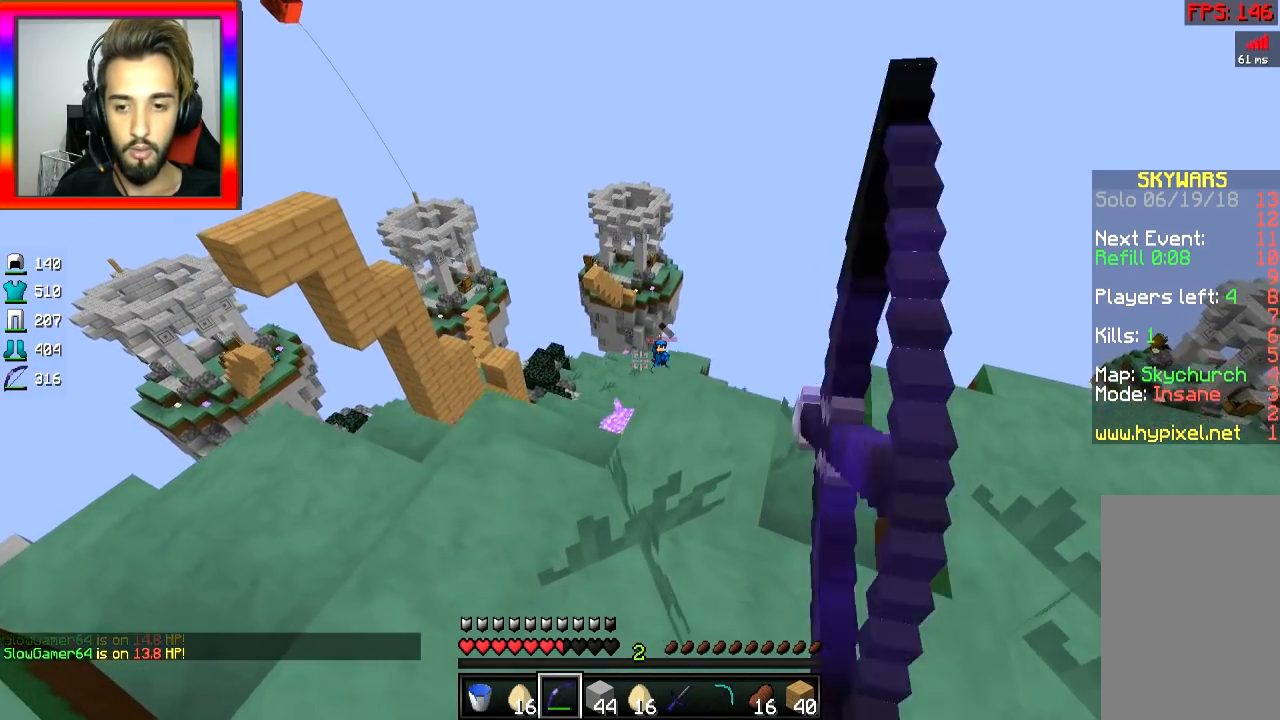
{"keys": ["a", "w"], "mouse": ["left", "right"], "events": []}
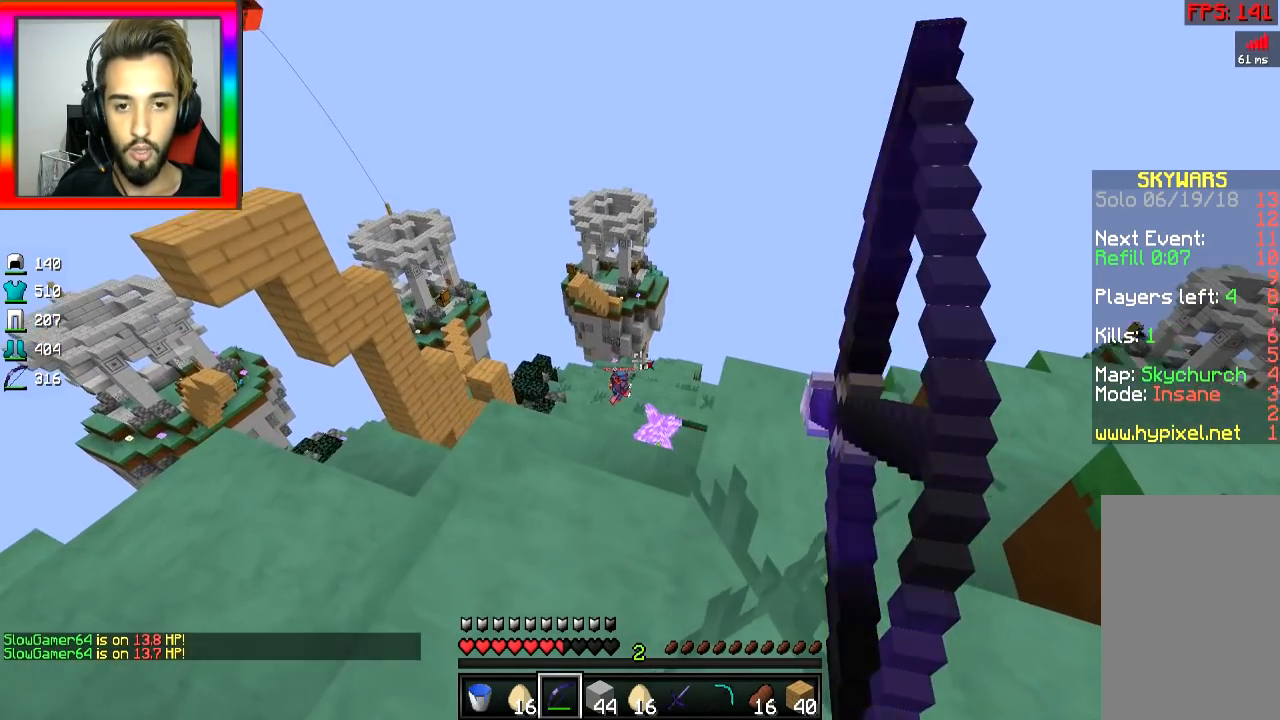
{"keys": ["a", "w"], "mouse": ["left"], "events": [[33, "space", "down"], [167, "space", "up"], [484, "mouse_right", "up"]]}
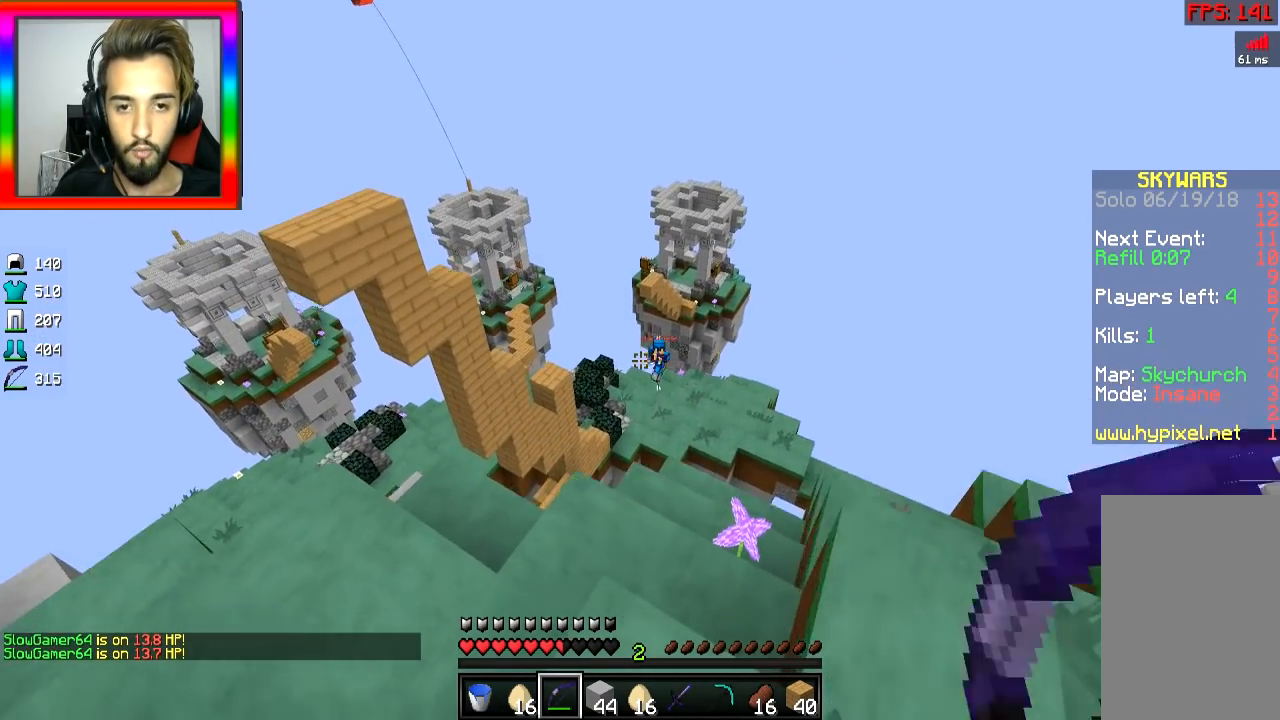
{"keys": ["d"], "mouse": ["left", "right"], "events": [[34, "mouse_right", "down"], [34, "w", "up"], [284, "d", "down"], [334, "a", "up"]]}
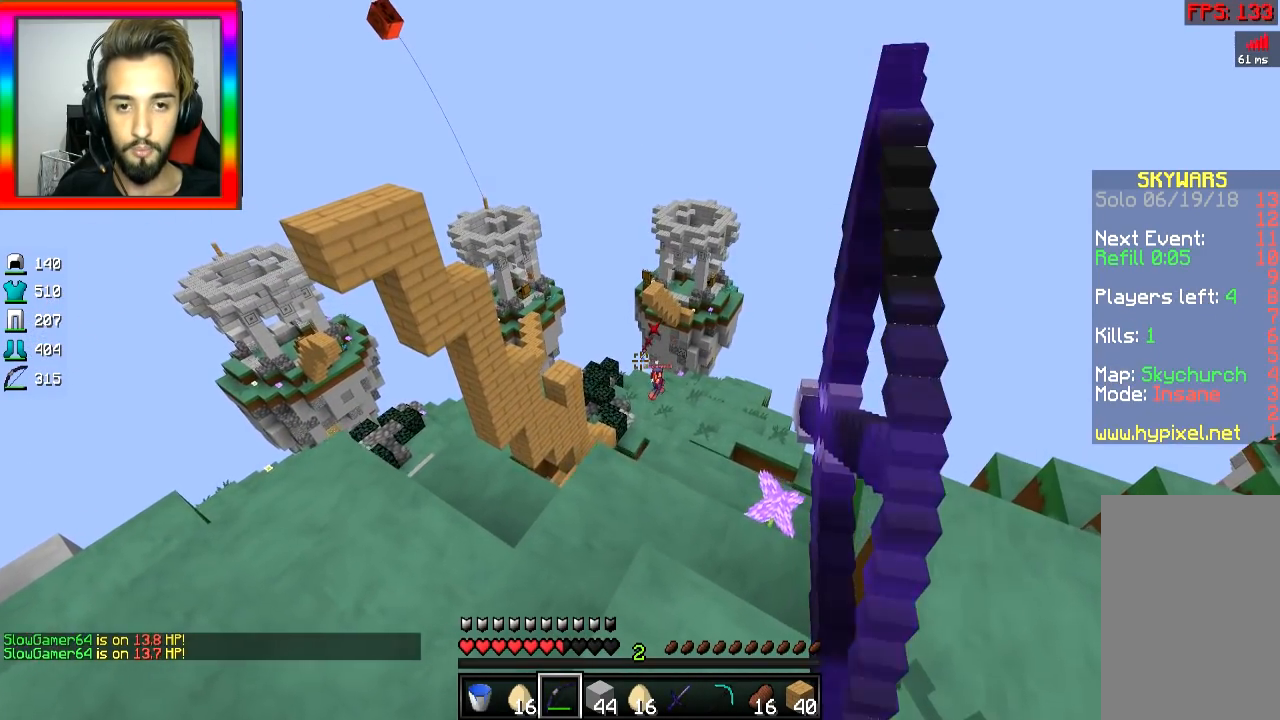
{"keys": ["d", "w"], "mouse": ["left", "right"], "events": [[283, "w", "down"], [333, "mouse_right", "up"], [333, "space", "down"], [384, "mouse_right", "down"], [434, "space", "up"]]}
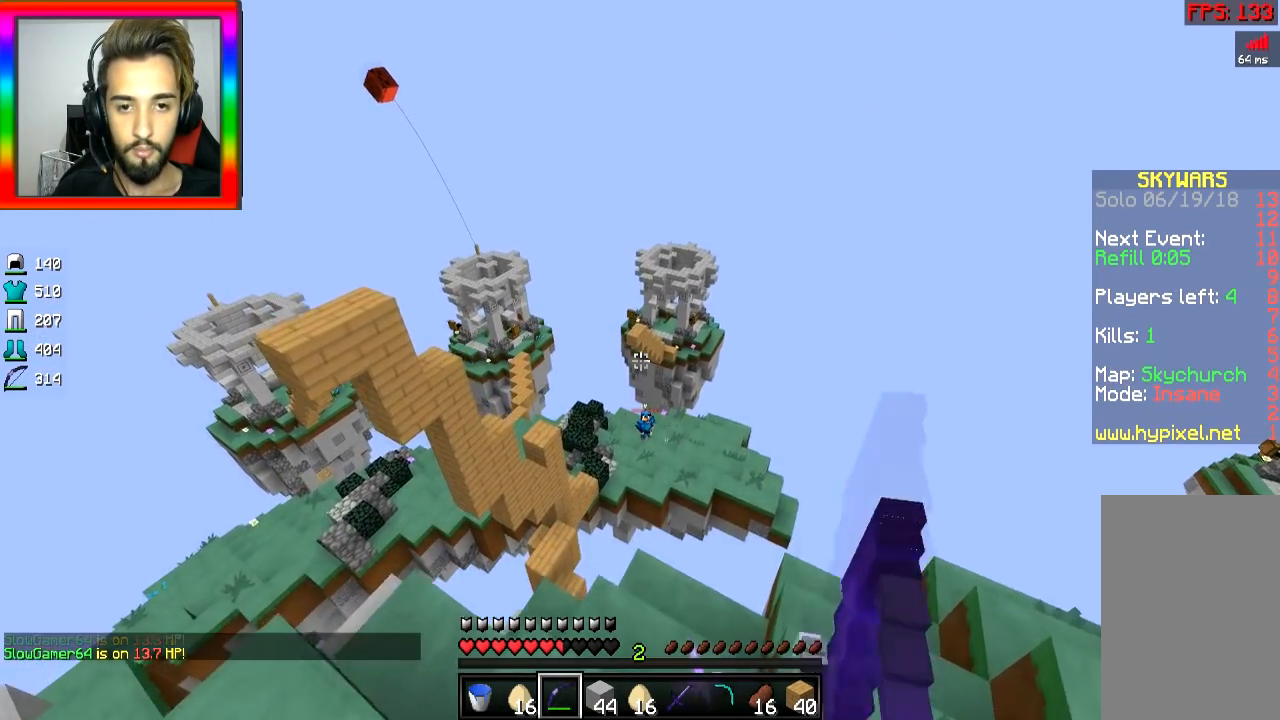
{"keys": ["d"], "mouse": ["left", "right"], "events": [[34, "w", "up"]]}
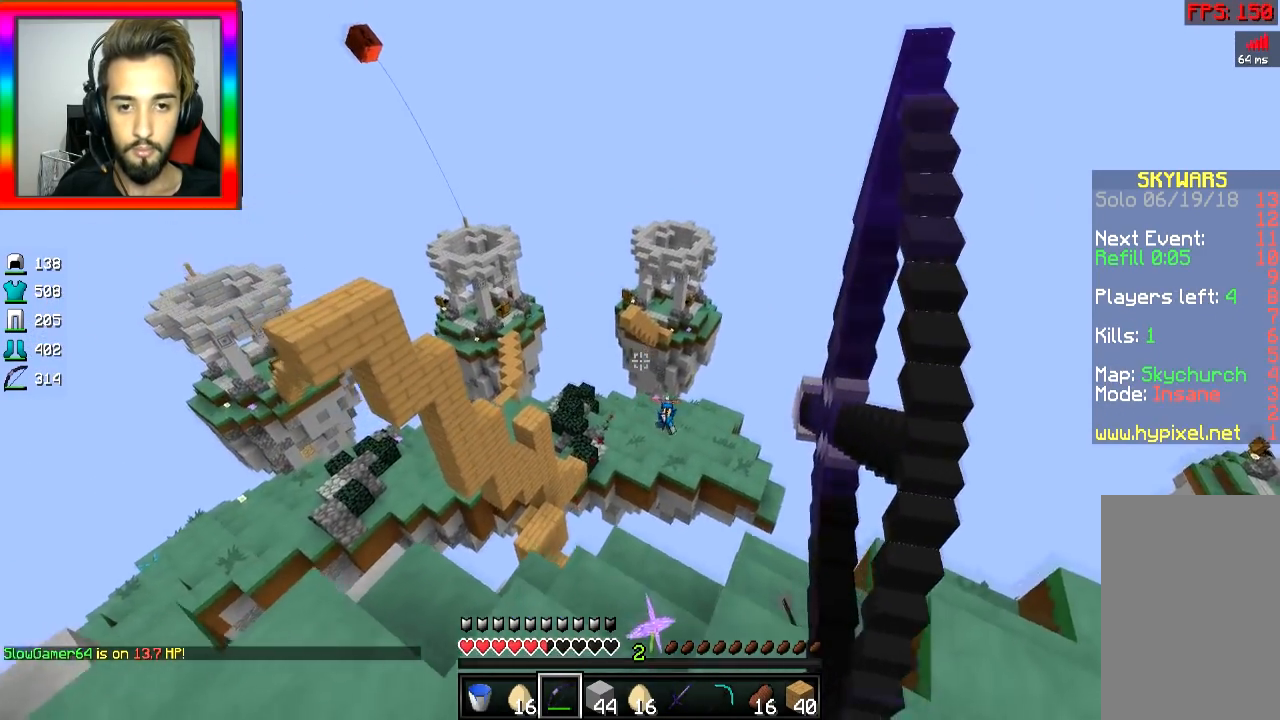
{"keys": ["a", "space", "w"], "mouse": ["left", "right"], "events": [[33, "a", "down"], [133, "d", "up"], [167, "w", "down"], [467, "space", "down"]]}
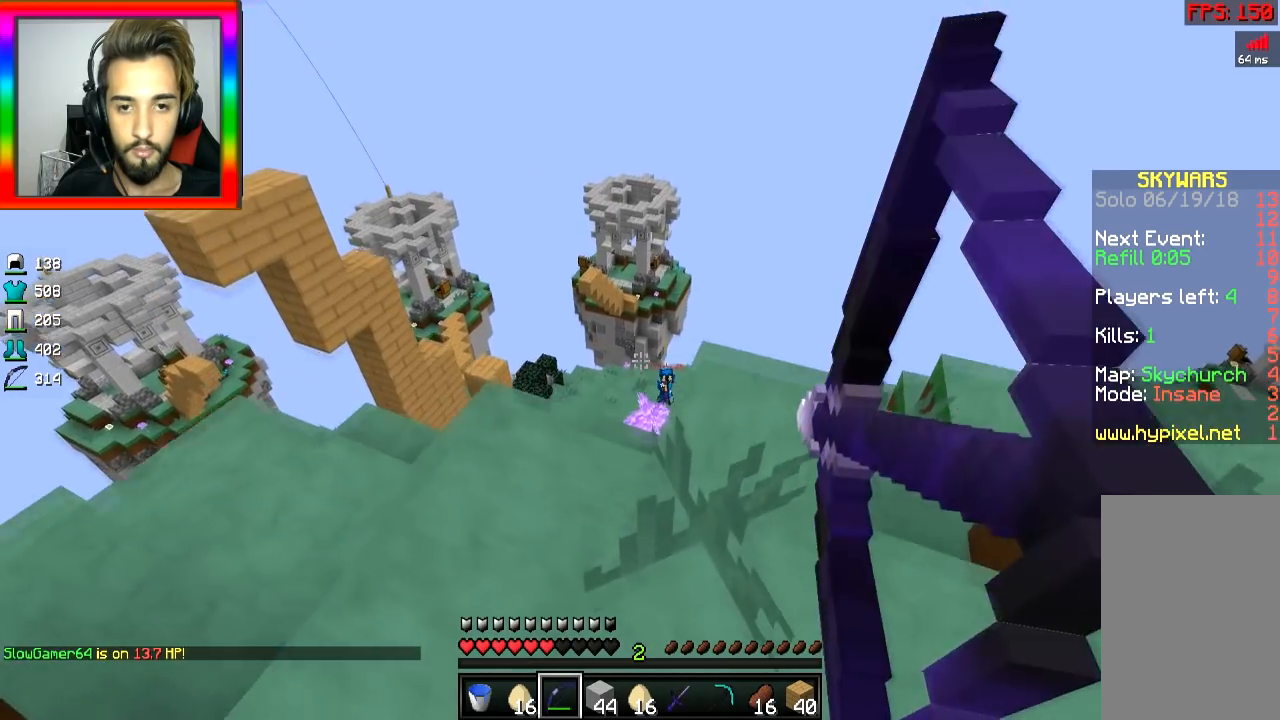
{"keys": ["a", "w"], "mouse": ["left", "right"], "events": [[84, "space", "up"], [184, "mouse_right", "up"], [267, "mouse_right", "down"]]}
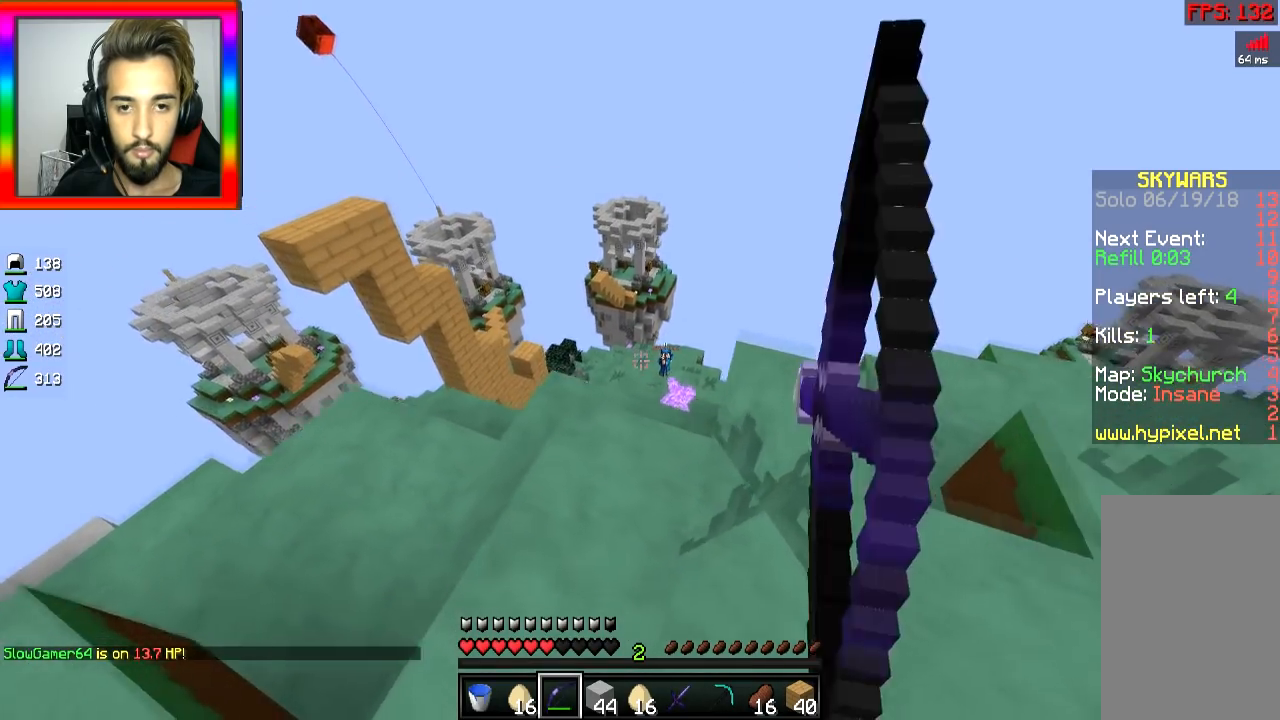
{"keys": ["a", "w"], "mouse": ["left", "right"], "events": [[133, "w", "up"], [267, "w", "down"]]}
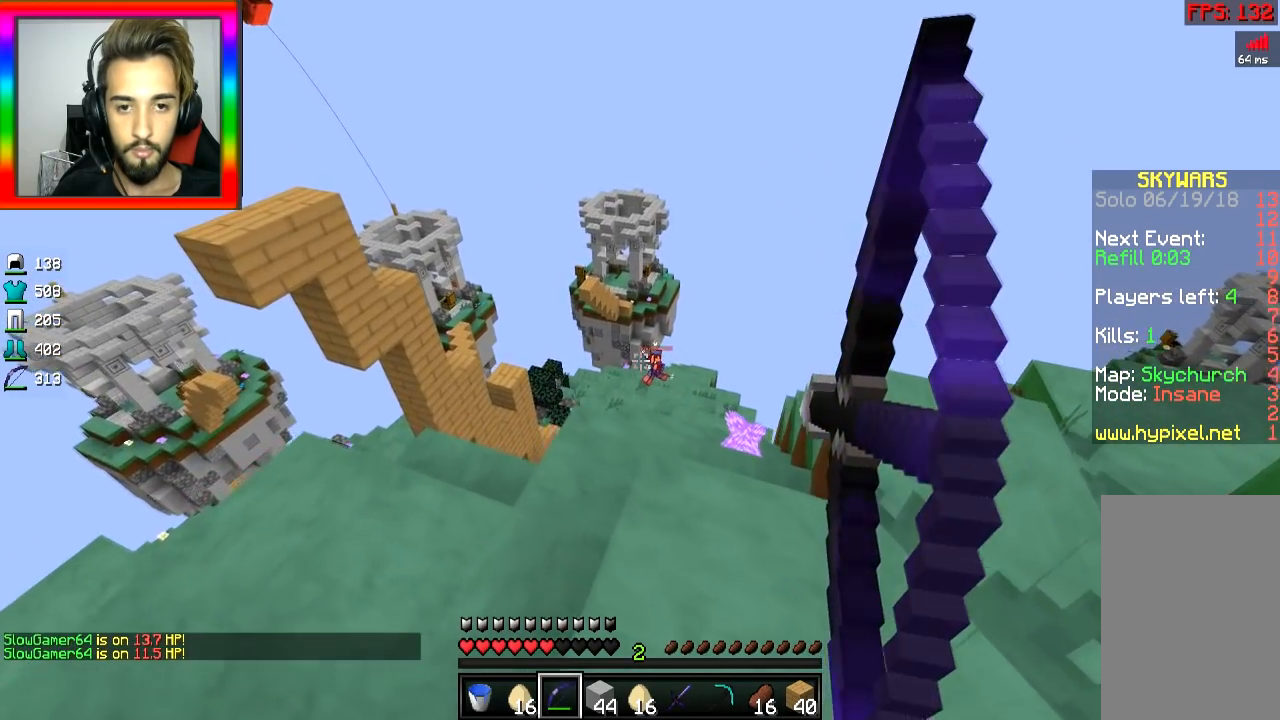
{"keys": ["a"], "mouse": ["left", "right"], "events": [[234, "mouse_right", "up"], [267, "space", "down"], [284, "mouse_right", "down"], [284, "w", "up"], [384, "space", "up"]]}
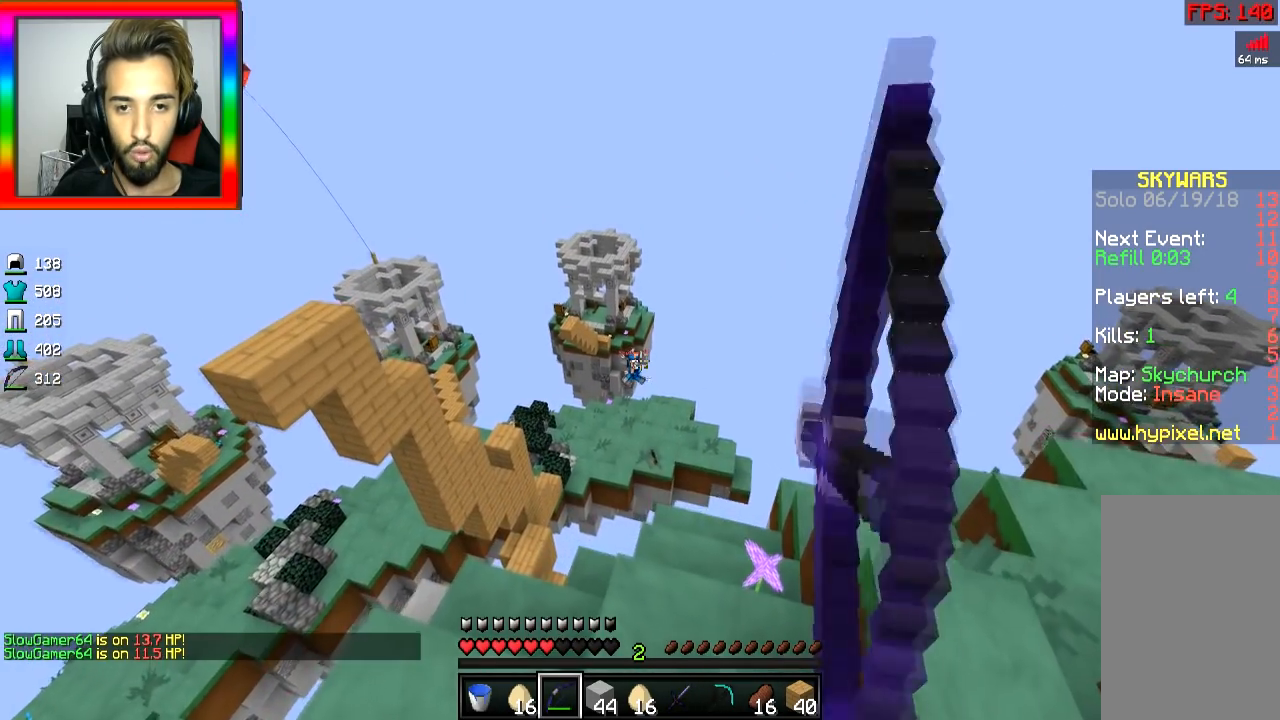
{"keys": ["a"], "mouse": ["left", "right"], "events": []}
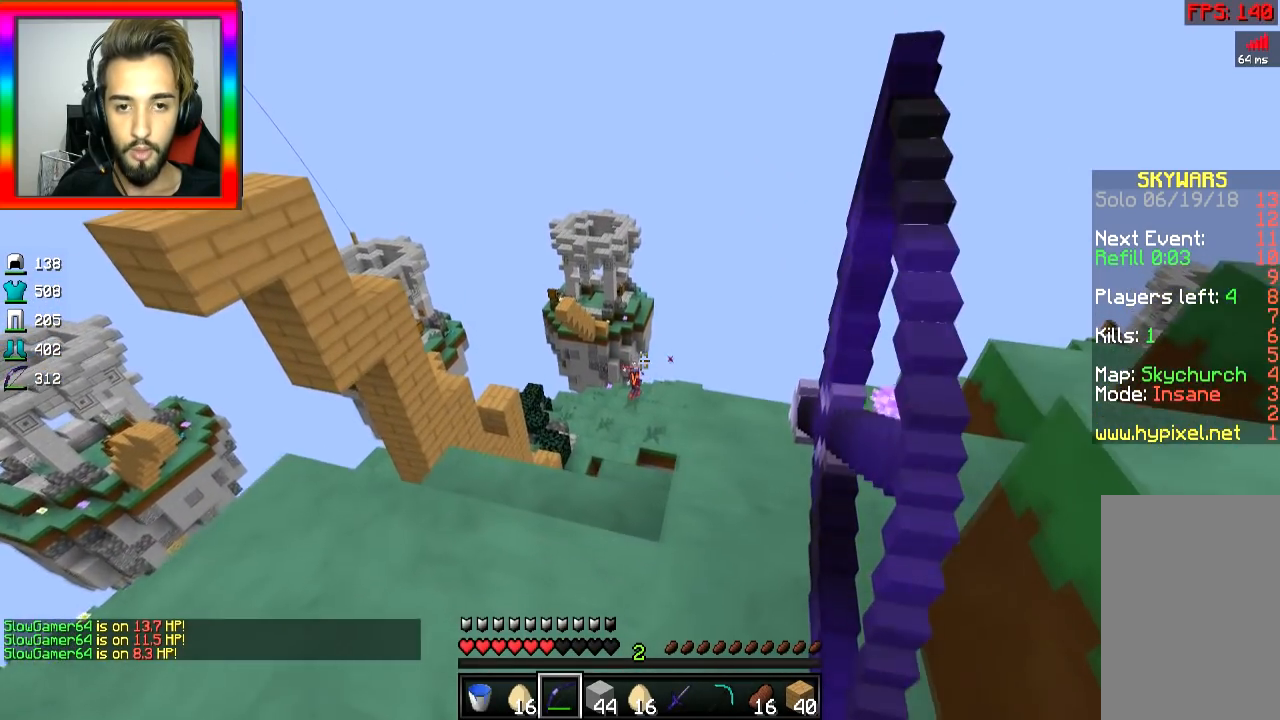
{"keys": ["a"], "mouse": ["left", "right"], "events": [[17, "w", "down"], [284, "mouse_right", "up"], [284, "w", "up"], [317, "mouse_right", "down"]]}
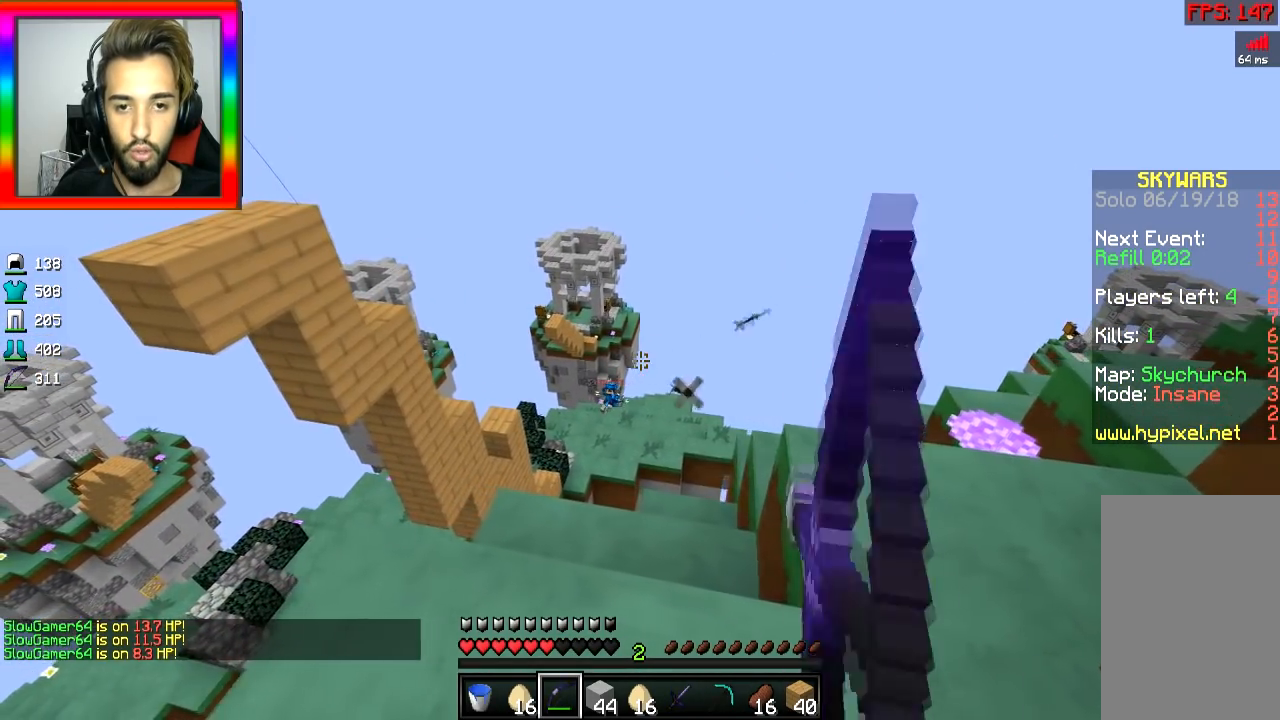
{"keys": ["d", "w"], "mouse": ["left", "right"], "events": [[217, "d", "down"], [267, "a", "up"], [417, "w", "down"]]}
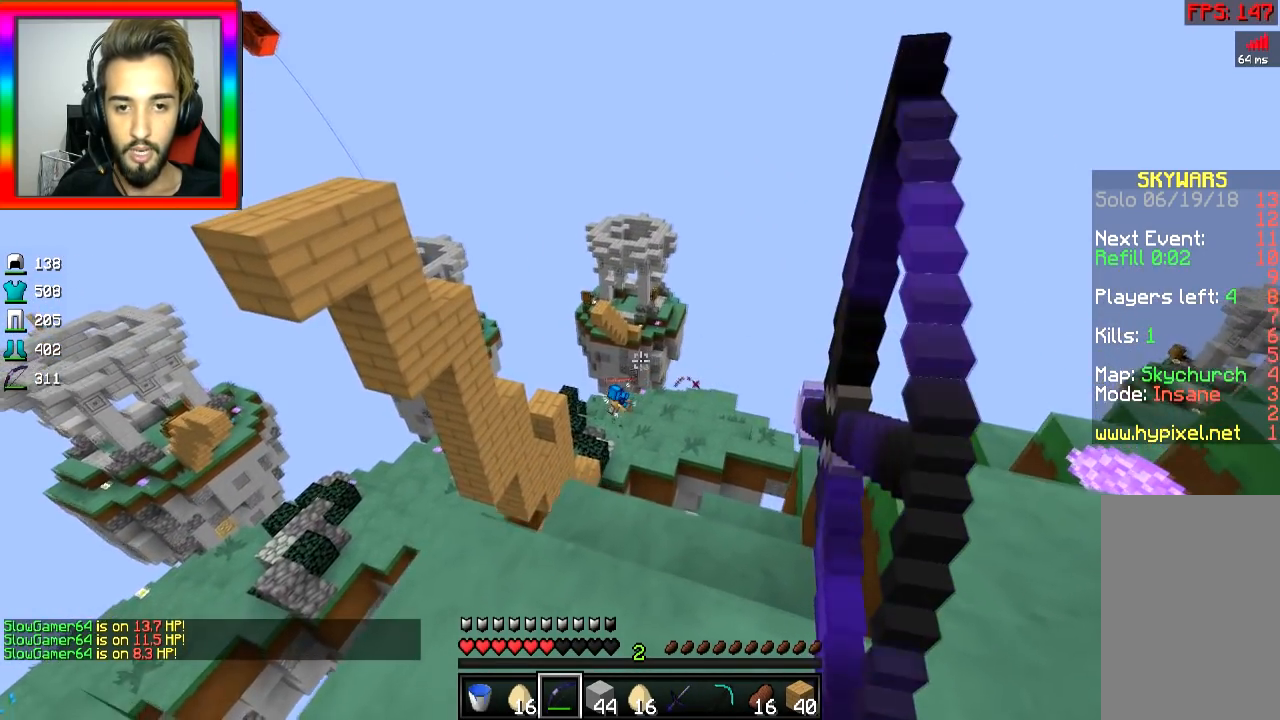
{"keys": ["d", "space"], "mouse": ["left", "right"], "events": [[417, "mouse_right", "up"], [417, "space", "down"], [434, "w", "up"], [467, "mouse_right", "down"]]}
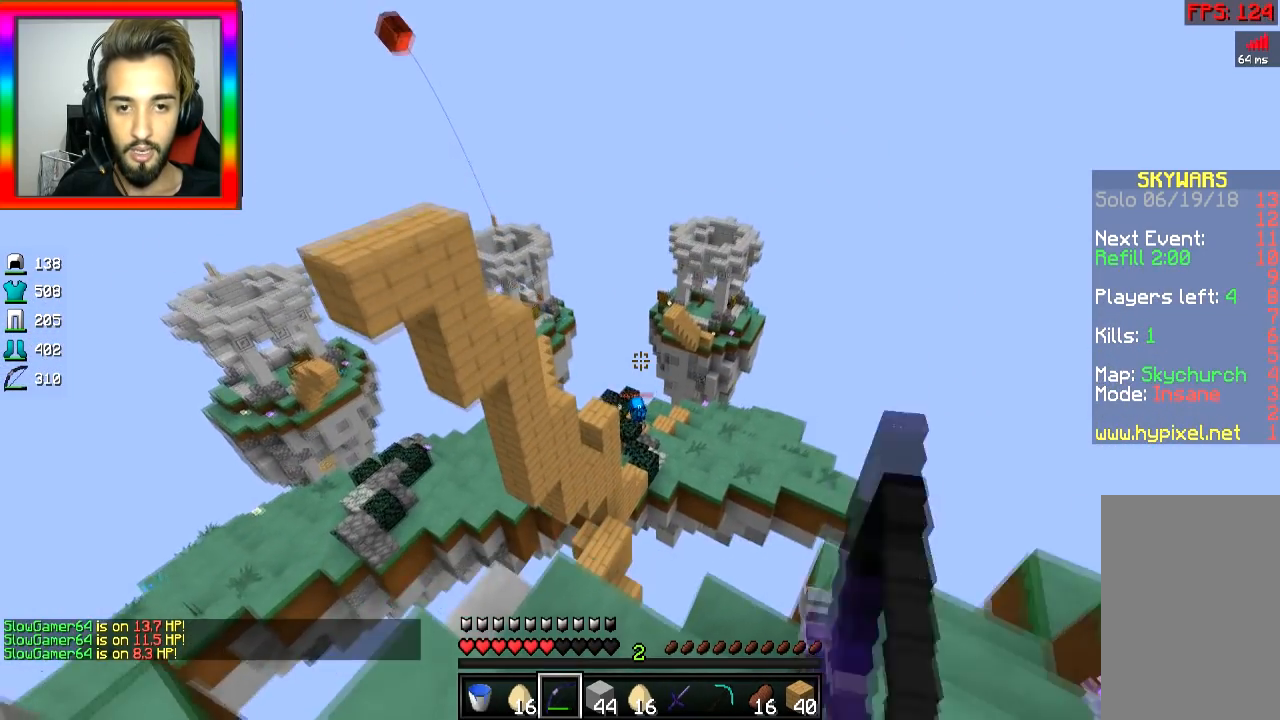
{"keys": ["d", "s"], "mouse": ["left", "right"], "events": [[67, "space", "up"], [117, "s", "down"]]}
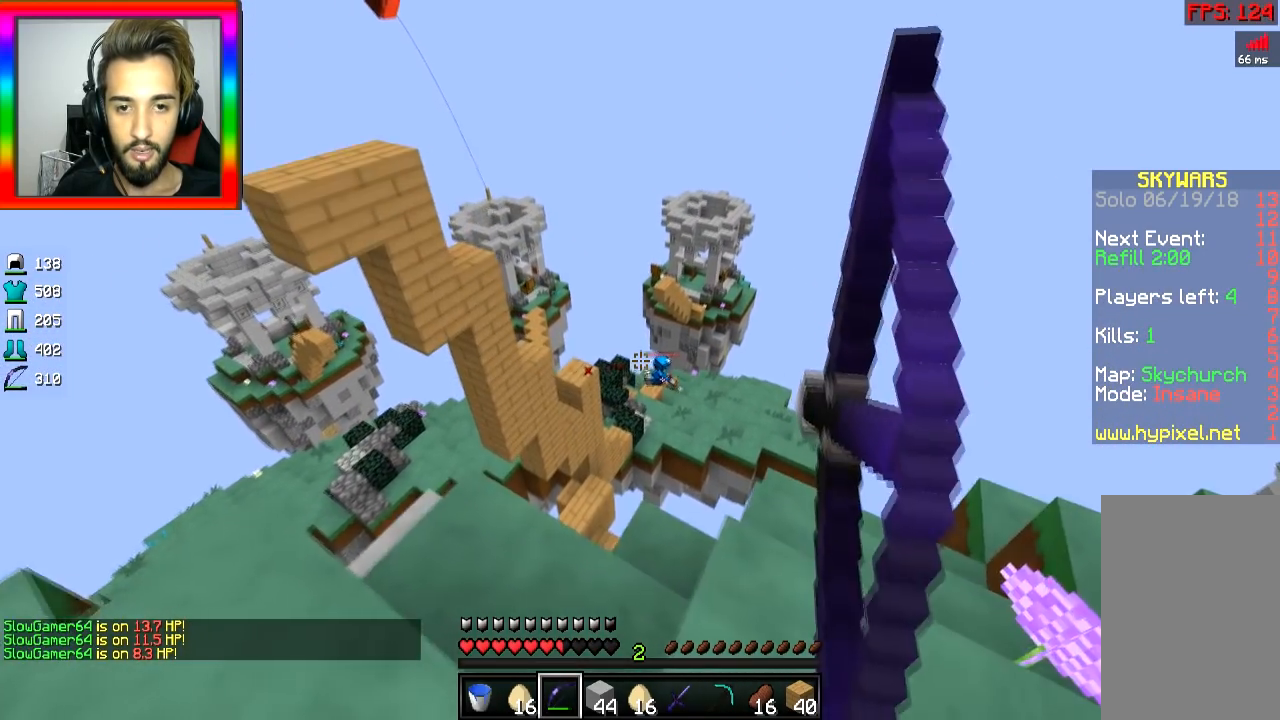
{"keys": ["a"], "mouse": ["left", "right"], "events": [[217, "a", "down"], [217, "d", "up"], [267, "s", "up"]]}
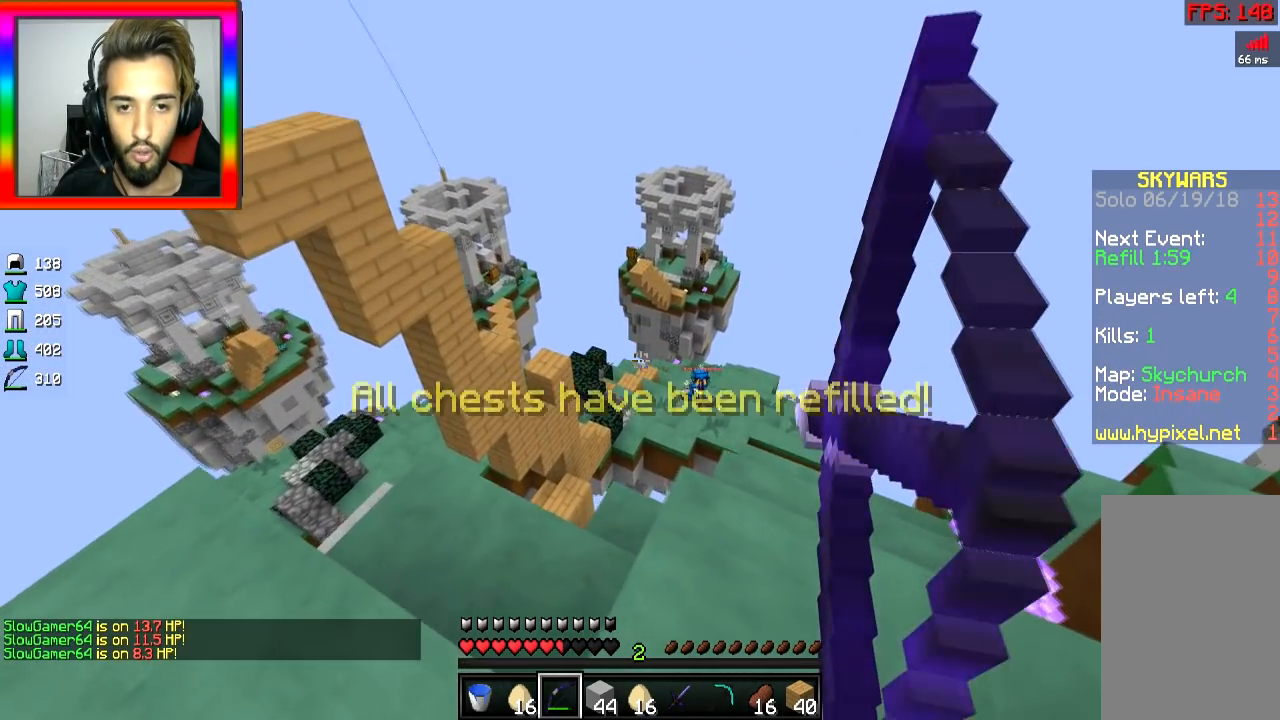
{"keys": ["a", "space"], "mouse": ["left", "right"], "events": [[317, "mouse_right", "up"], [367, "space", "down"], [417, "mouse_right", "down"]]}
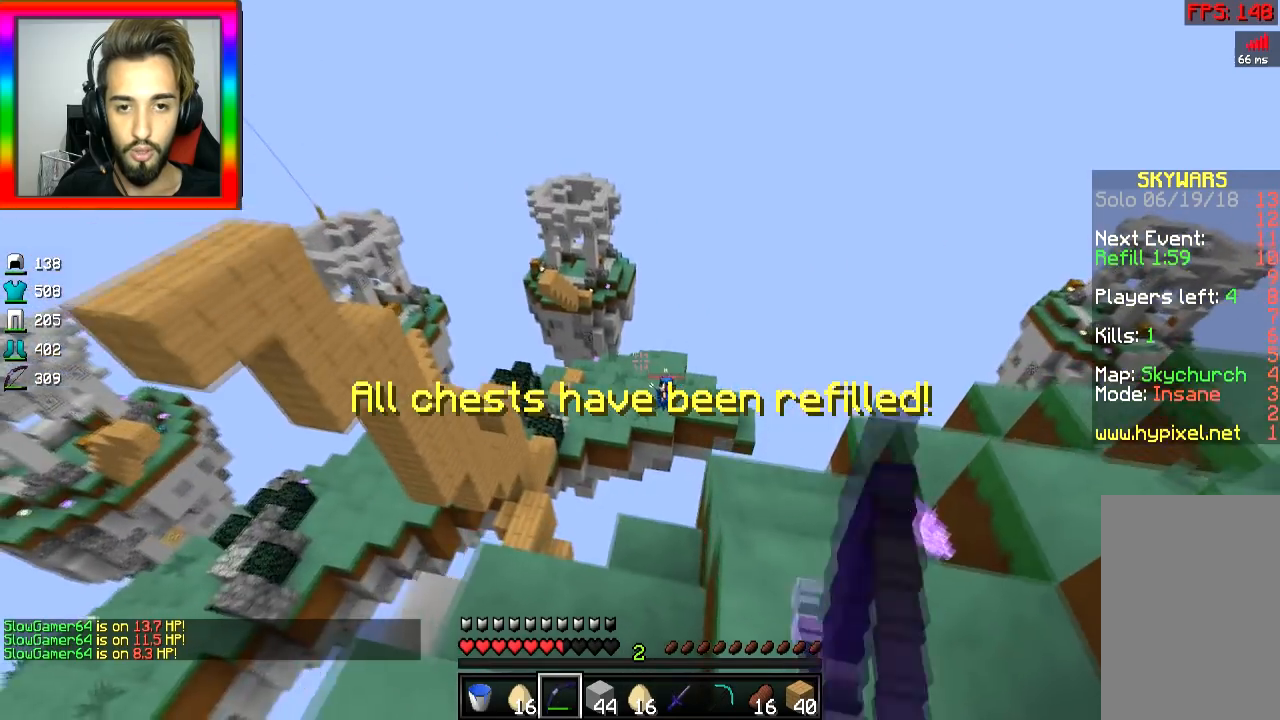
{"keys": ["a", "d"], "mouse": ["left", "right"], "events": [[17, "space", "up"], [401, "d", "down"]]}
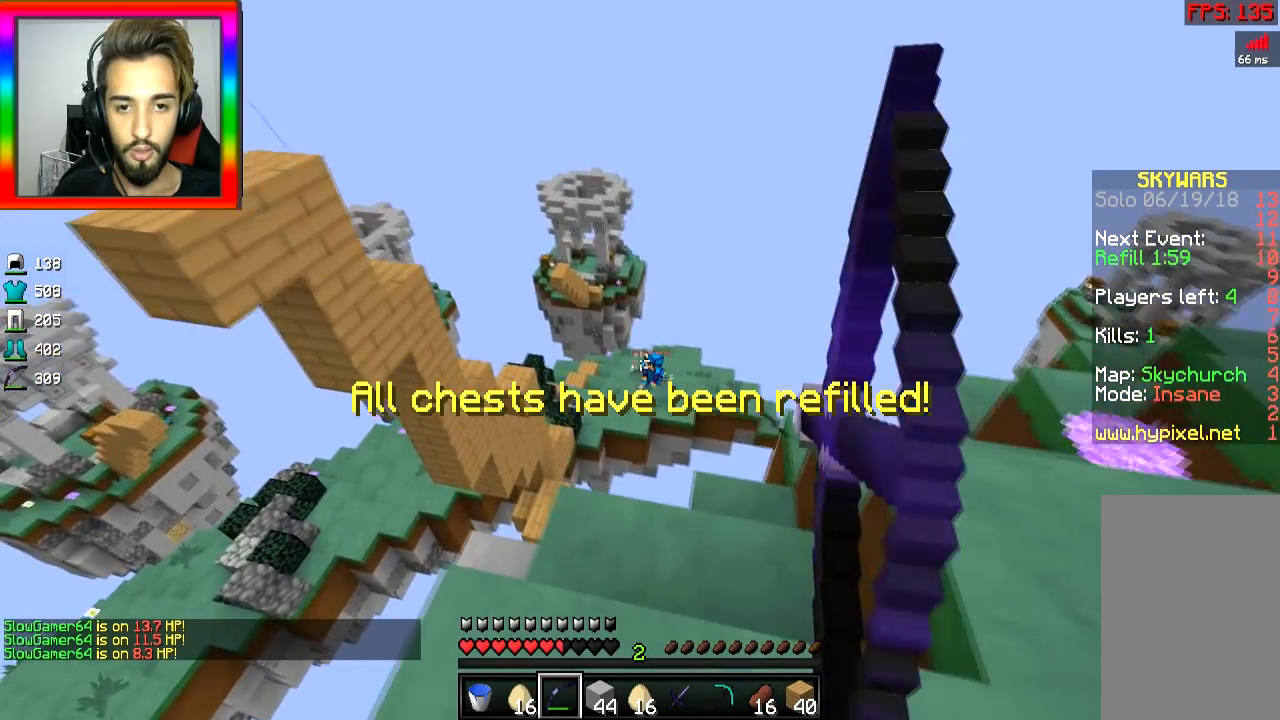
{"keys": ["d"], "mouse": ["left", "right"], "events": [[16, "a", "up"], [350, "mouse_right", "up"], [450, "mouse_right", "down"], [450, "space", "down"], [500, "space", "up"]]}
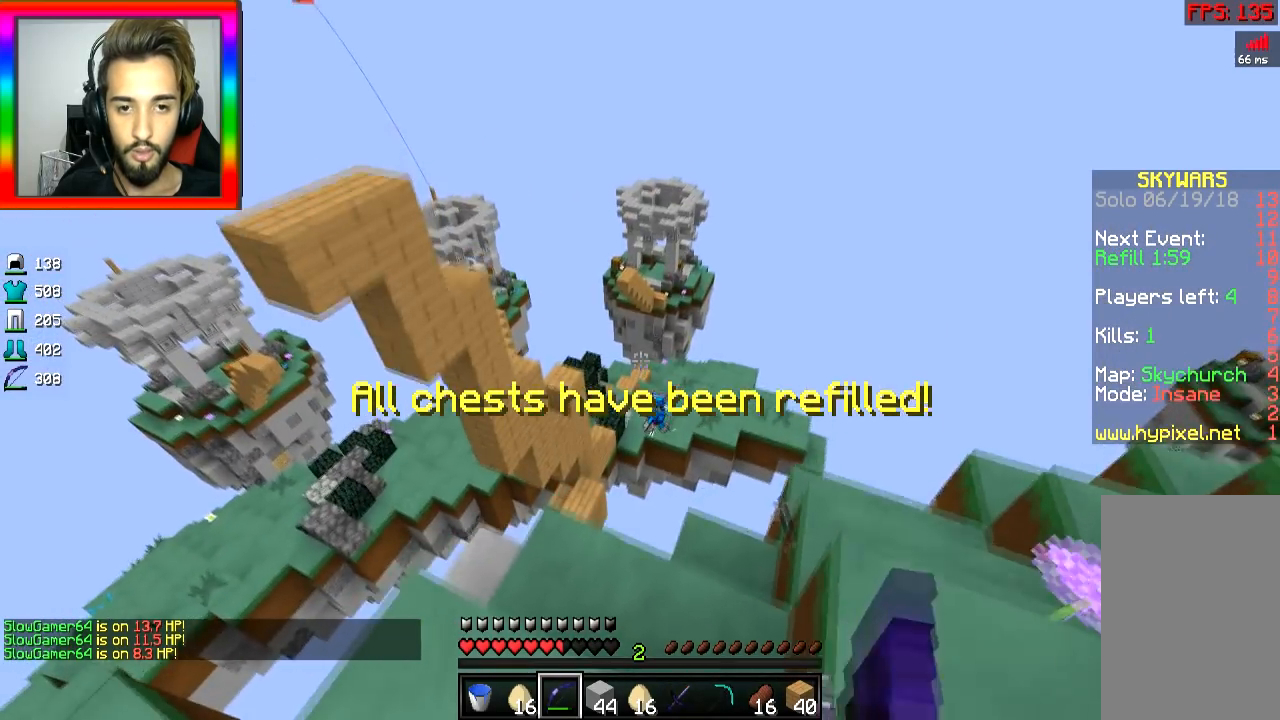
{"keys": ["d"], "mouse": ["left", "right"], "events": []}
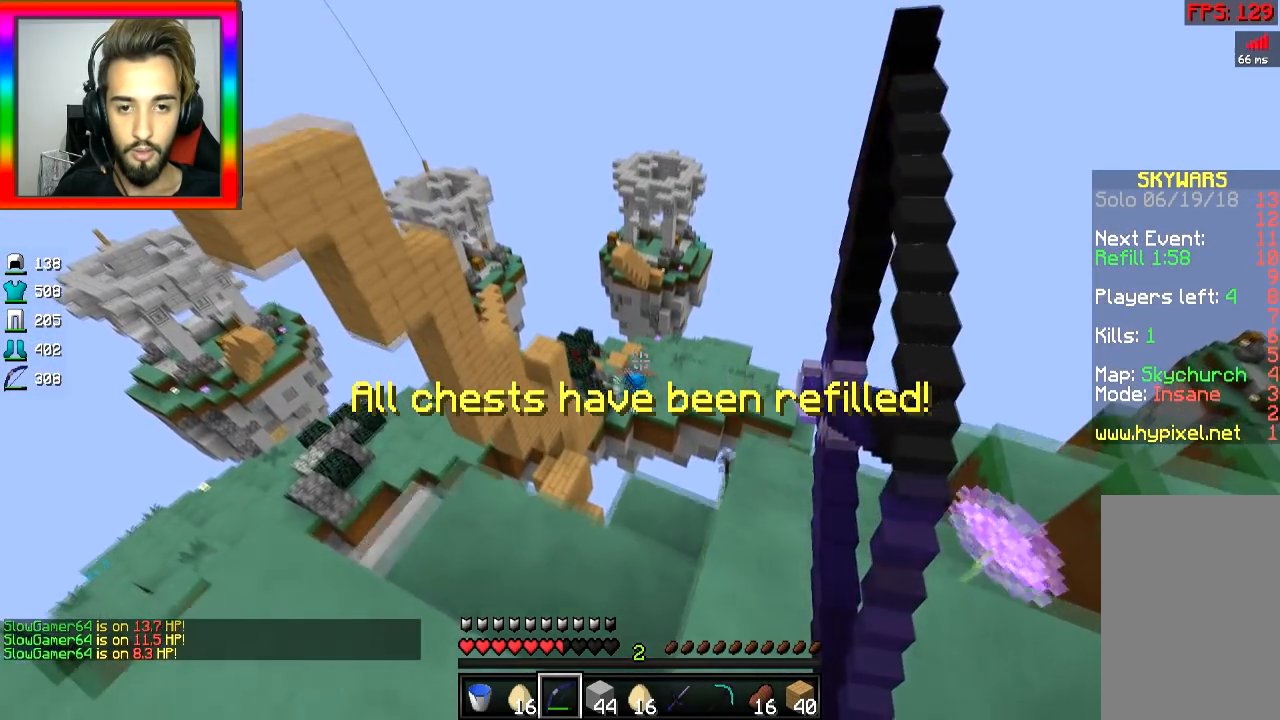
{"keys": ["a", "w"], "mouse": ["left"], "events": [[267, "a", "down"], [334, "d", "up"], [384, "w", "down"], [501, "mouse_right", "up"]]}
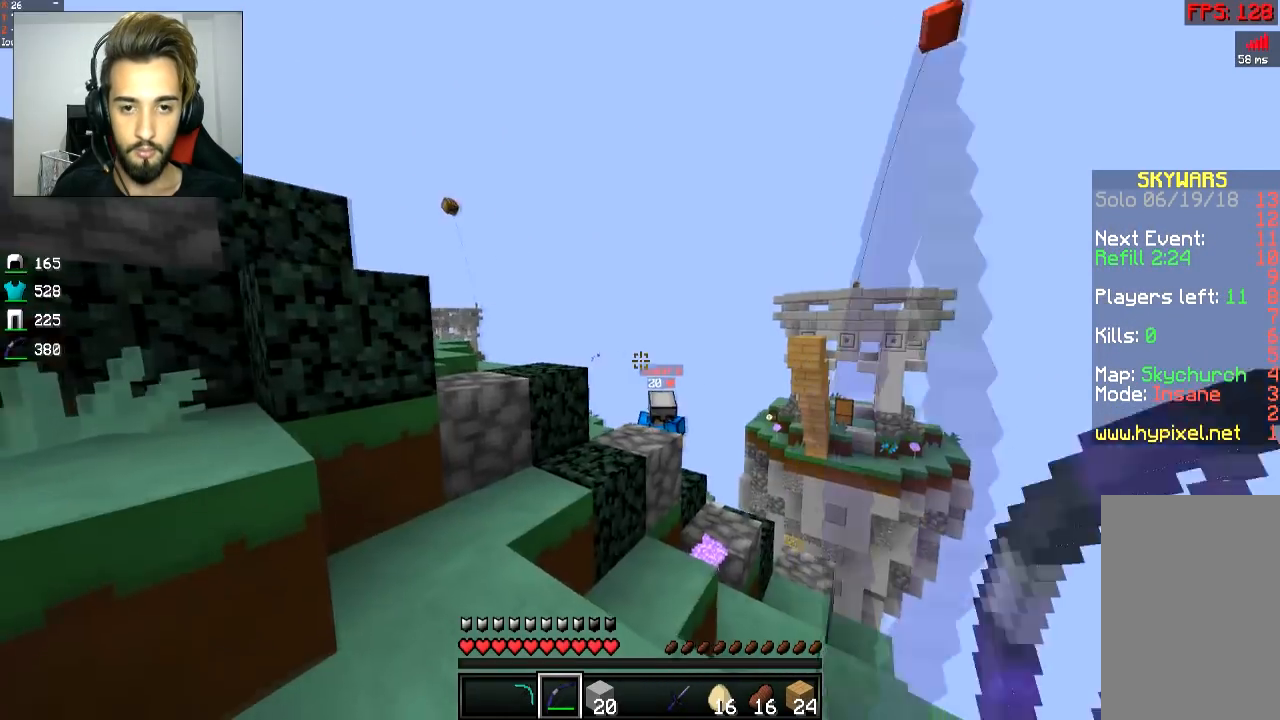
{"keys": ["d"], "mouse": ["left", "right"], "events": [[50, "mouse_right", "down"], [300, "w", "up"], [400, "a", "up"], [400, "d", "down"]]}
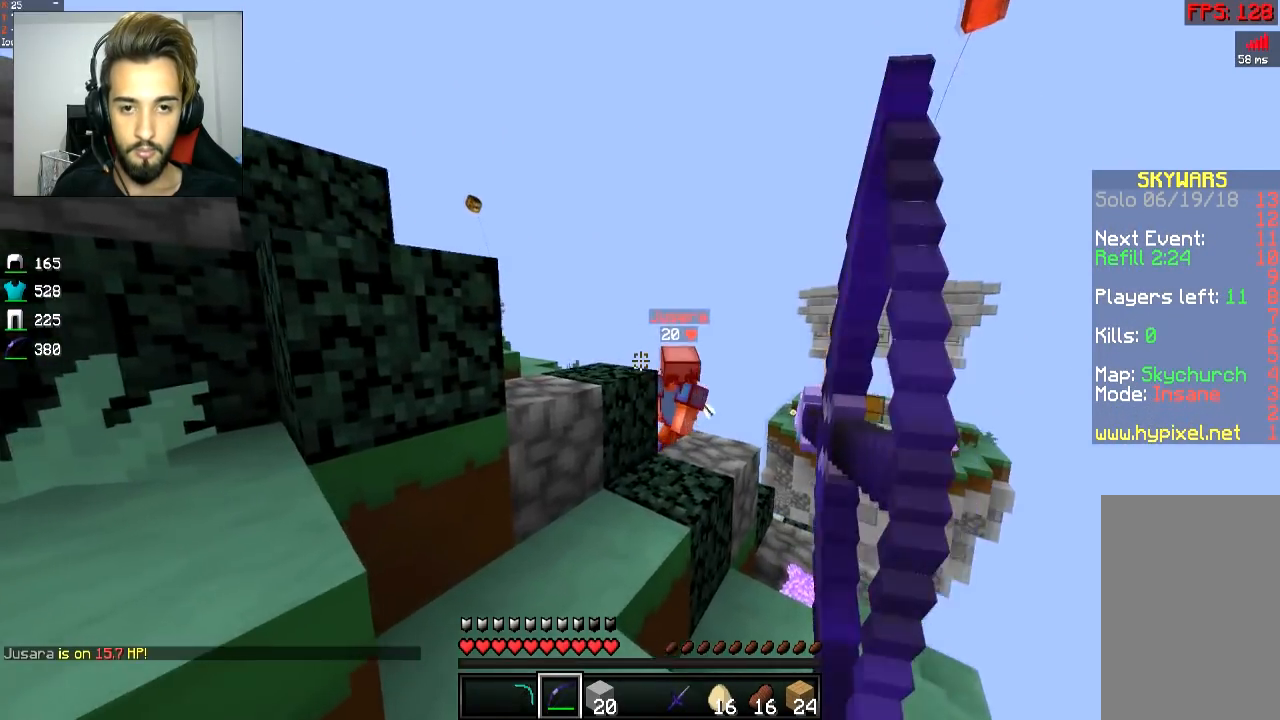
{"keys": ["a", "w"], "mouse": ["left", "right"], "events": [[250, "mouse_right", "up"], [350, "a", "down"], [350, "d", "up"], [350, "mouse_right", "down"], [451, "w", "down"]]}
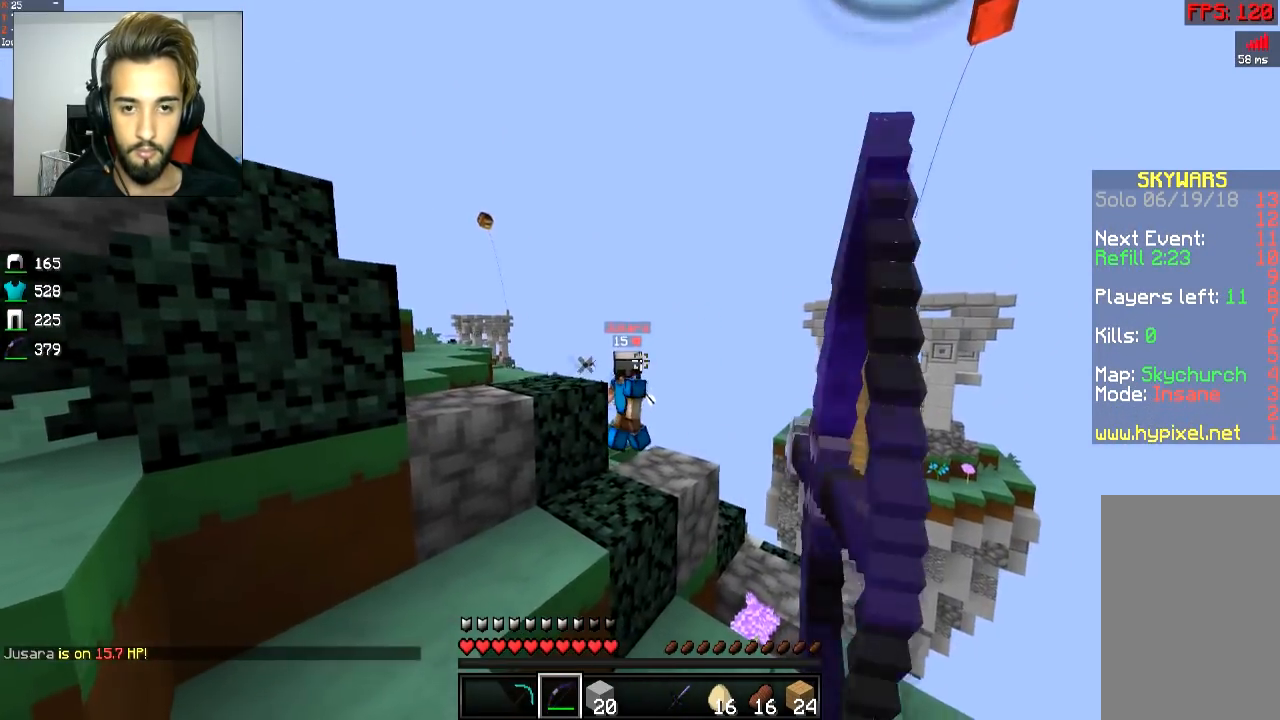
{"keys": ["a", "w"], "mouse": ["left", "right"], "events": []}
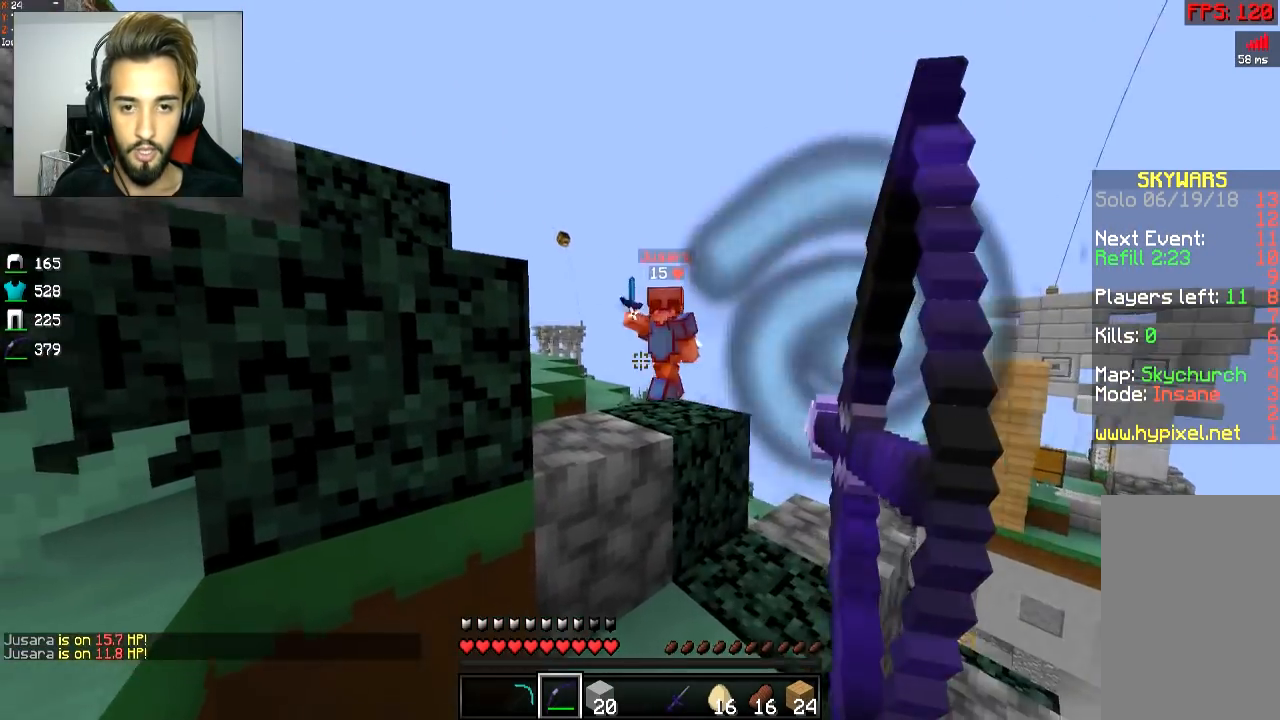
{"keys": ["d", "w"], "mouse": ["left", "right"], "events": [[50, "a", "up"], [100, "d", "down"], [100, "mouse_right", "up"], [150, "mouse_right", "down"]]}